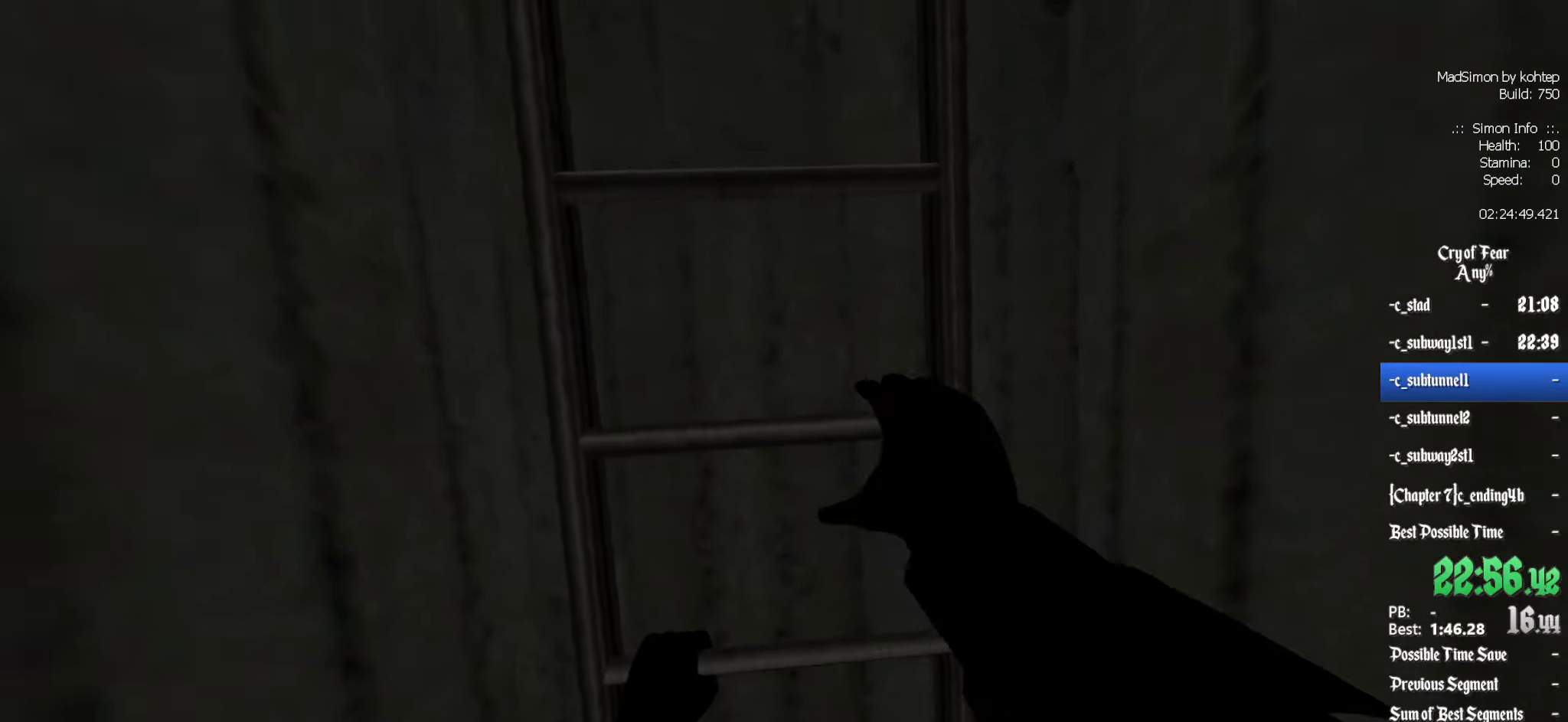
Gameplay with keyboard and mouse; each line is a JSON object with the keys and mouse buttons held at the frame after it. "events" lists presses ("down") and releases ("up") of "1", "2", "3", "4", "5", "a", "alt", "c", "ctrl", "d", "e", "f", "q", "r", "s", "shift", "space", "tab", "v", "w", "x", "z", "mouse_left", "mouse_middle", "mouse_right", "mouse_wheel_up" and "mouse_wheel_down" between this image and that frame as [ms after this image, input, new state], when the widget could be followed in between. "mouse_left", "mouse_middle", "mouse_right", "mouse_wheel_up", "mouse_wheel_down" = the "left", "middle", "right", "wheel_up", "wheel_down" buttons of the "mouse" list. No other keys are recorded. Mouse movement is not recorded.
{"keys": ["z"], "mouse": [], "events": []}
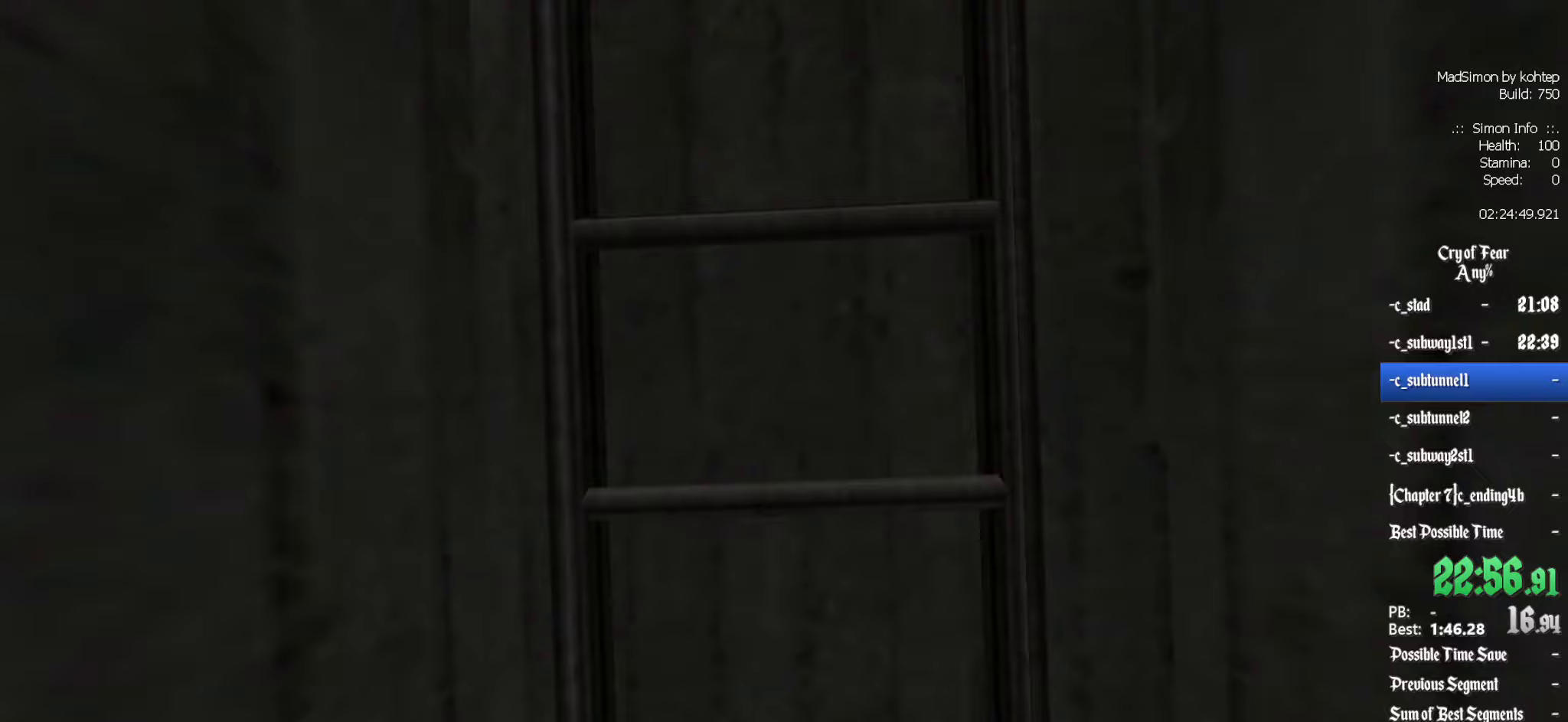
{"keys": ["z"], "mouse": [], "events": []}
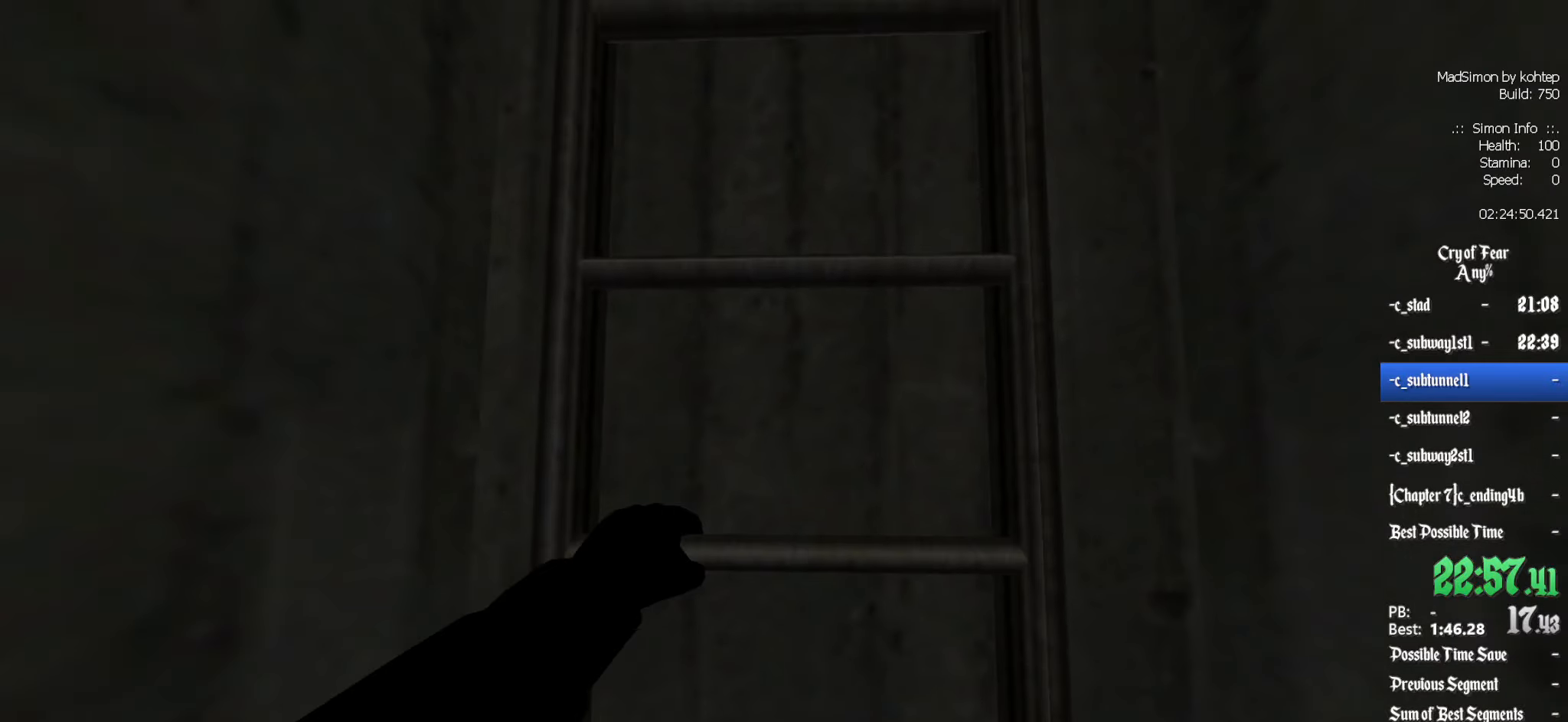
{"keys": ["z"], "mouse": [], "events": []}
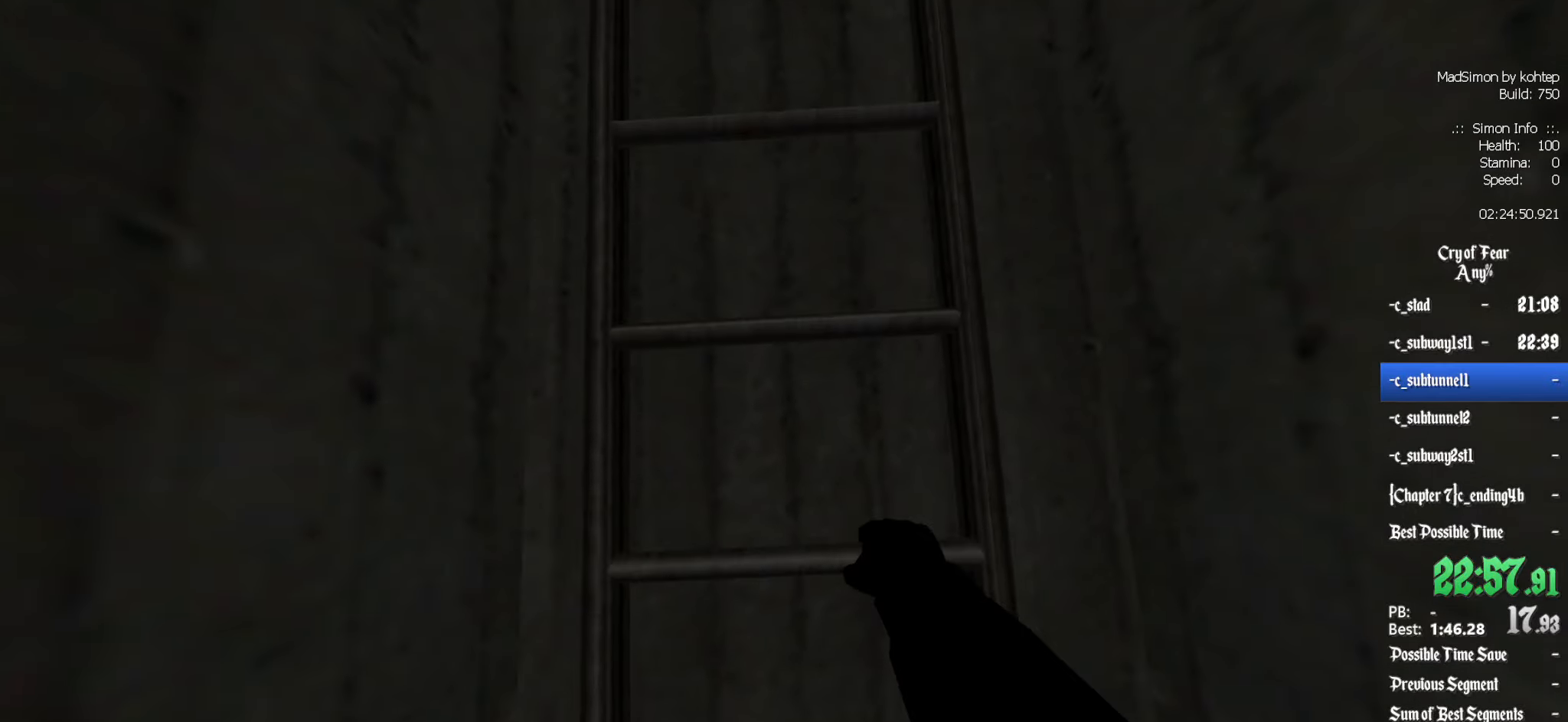
{"keys": ["z"], "mouse": [], "events": []}
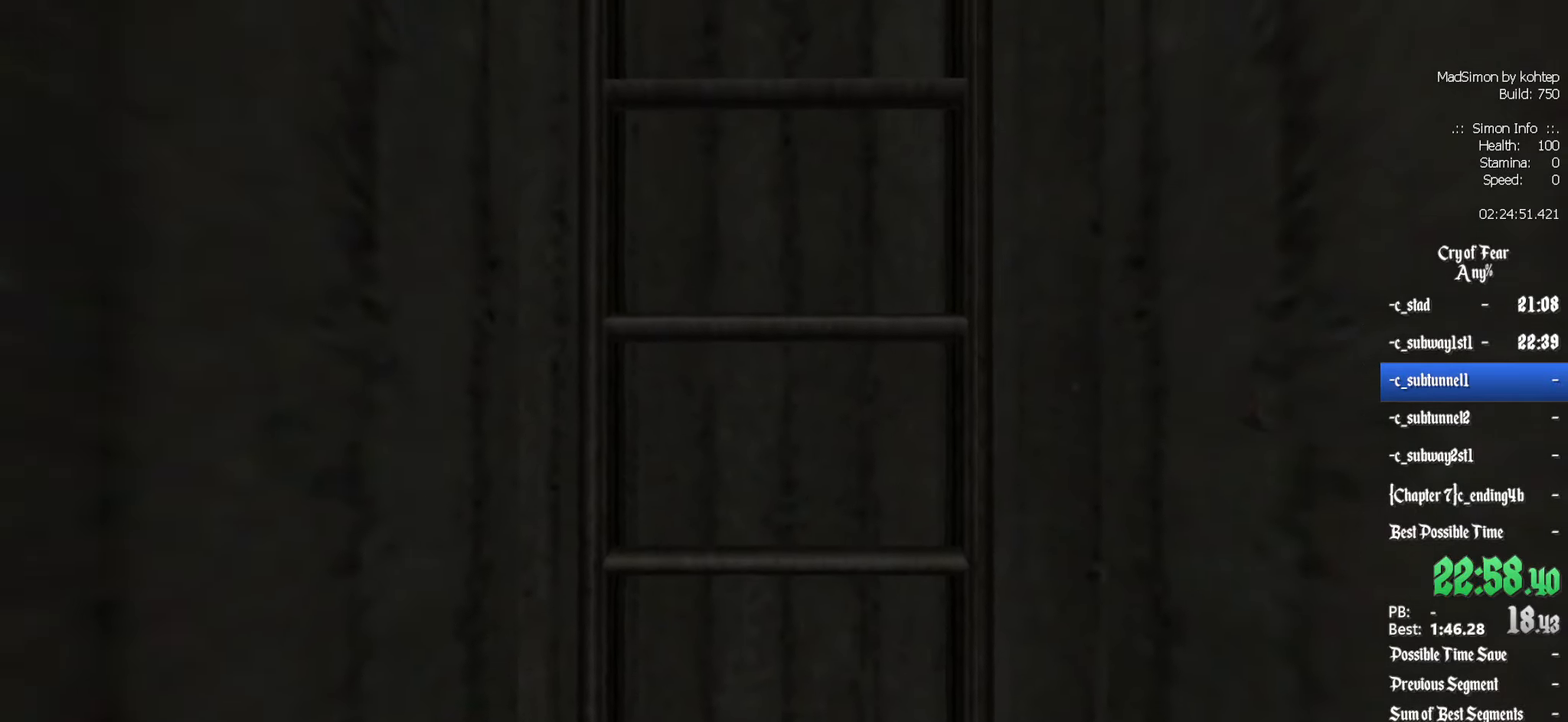
{"keys": ["z"], "mouse": [], "events": []}
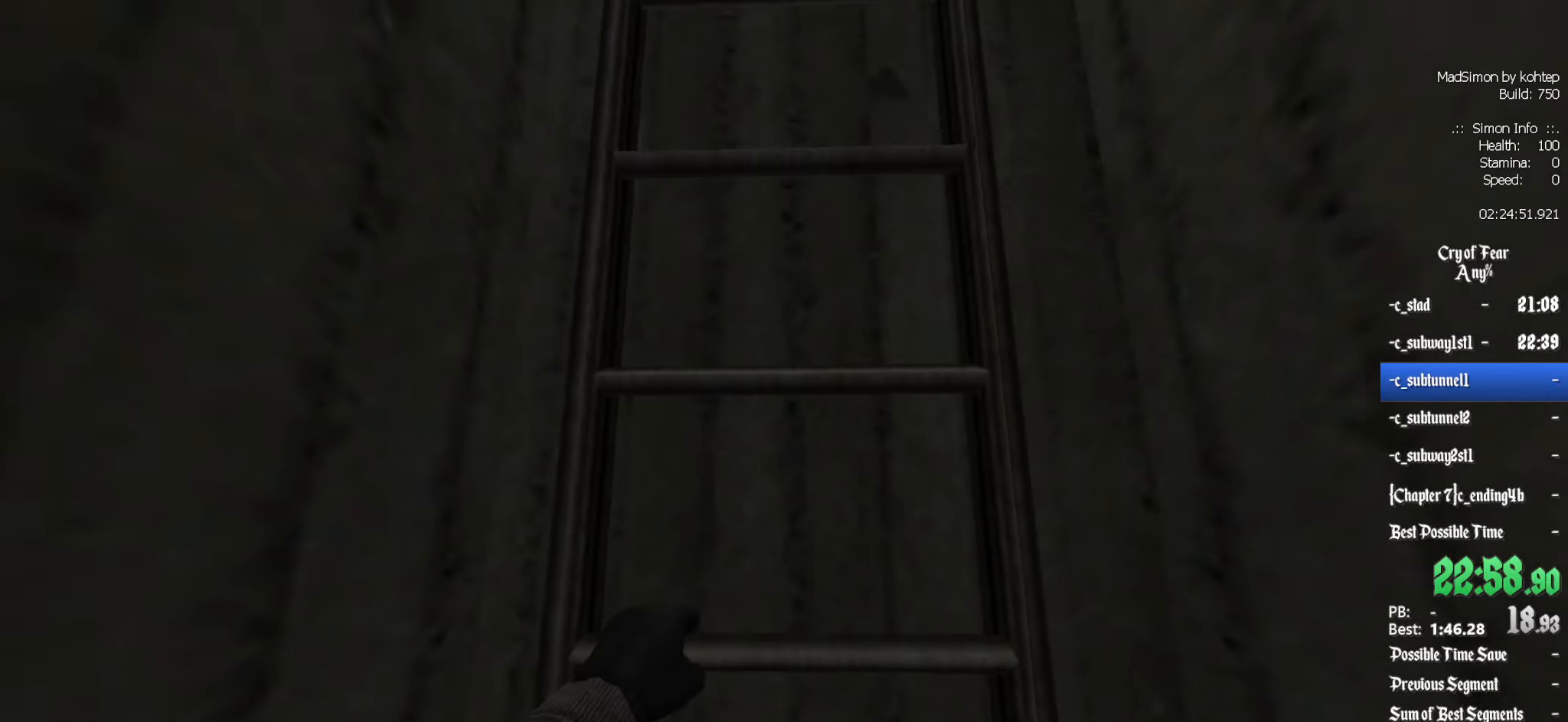
{"keys": ["z"], "mouse": [], "events": []}
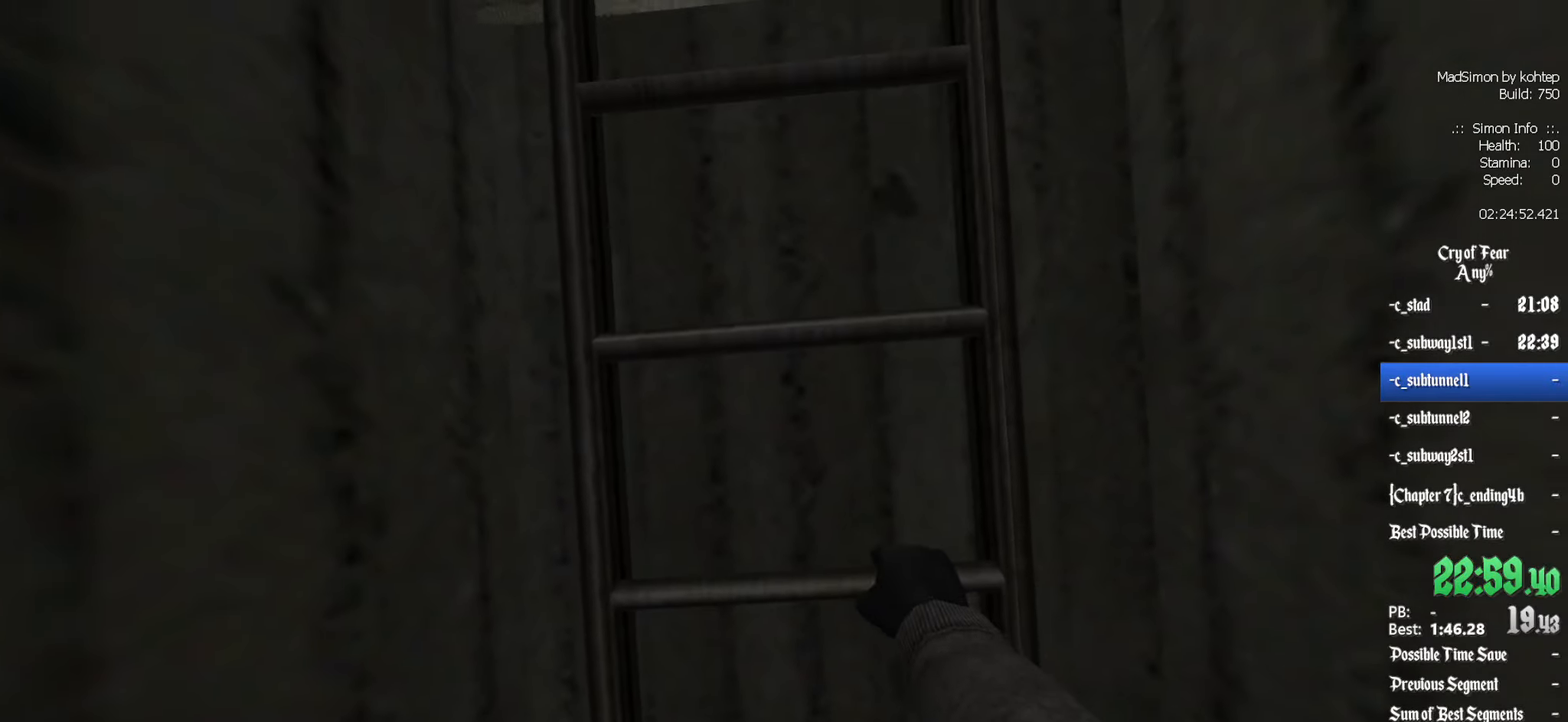
{"keys": ["z"], "mouse": [], "events": []}
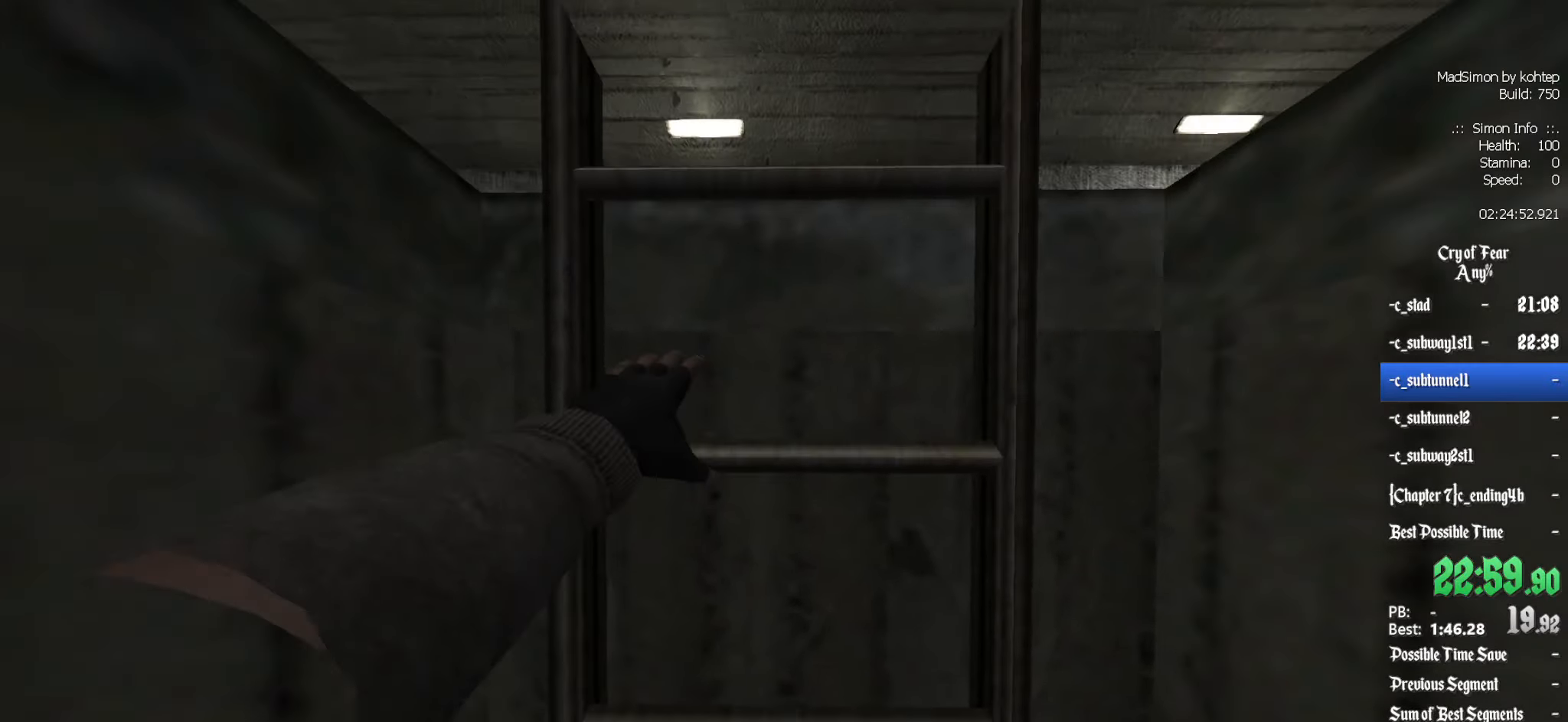
{"keys": ["z"], "mouse": [], "events": []}
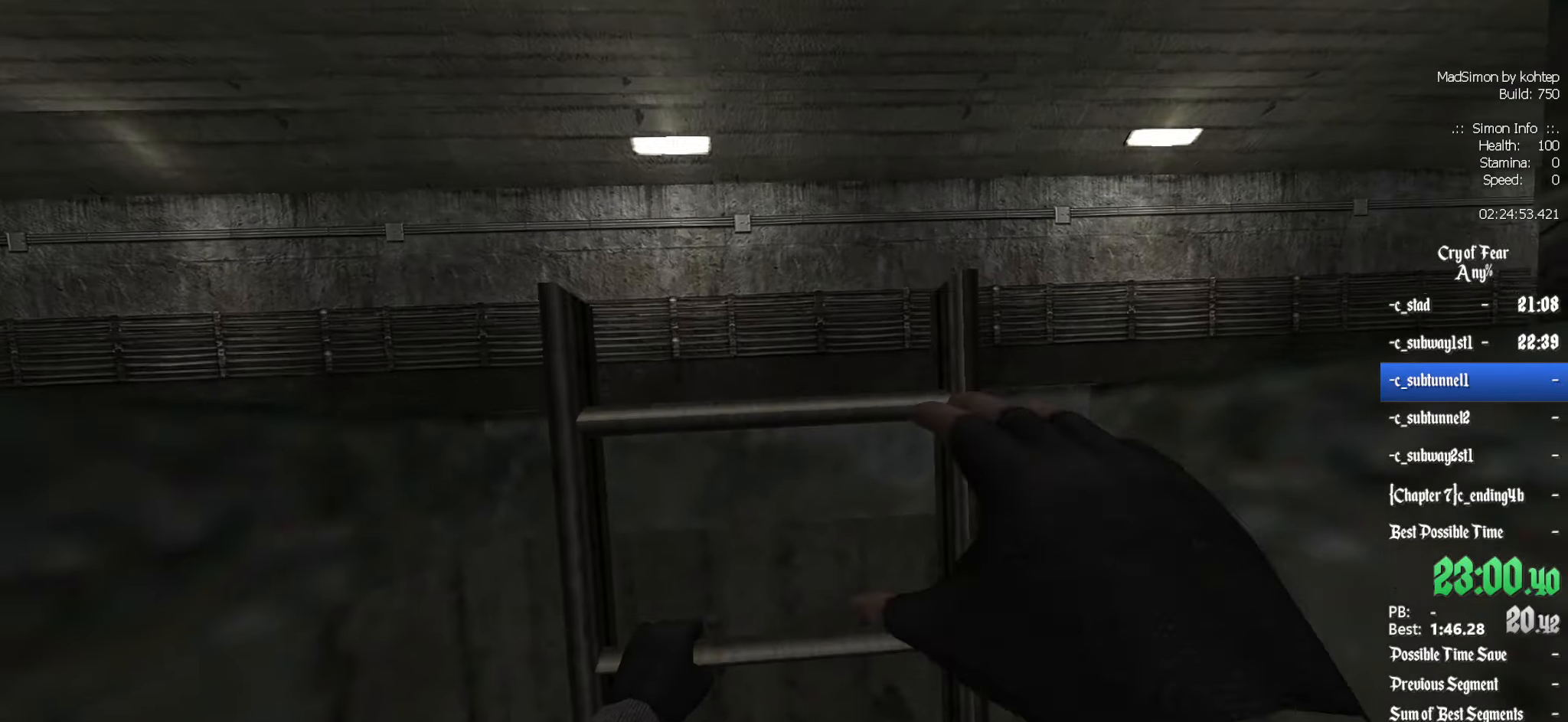
{"keys": ["z"], "mouse": [], "events": []}
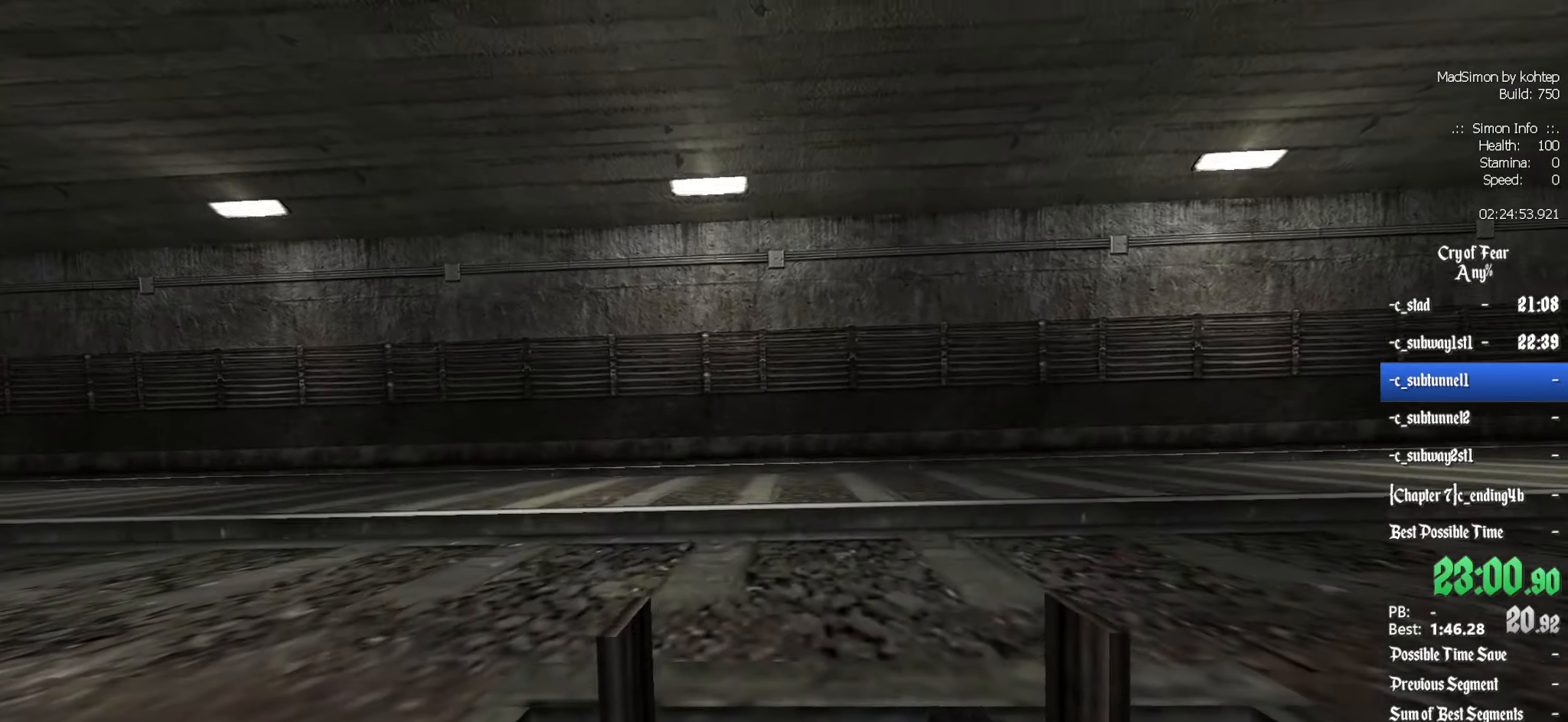
{"keys": ["z"], "mouse": [], "events": []}
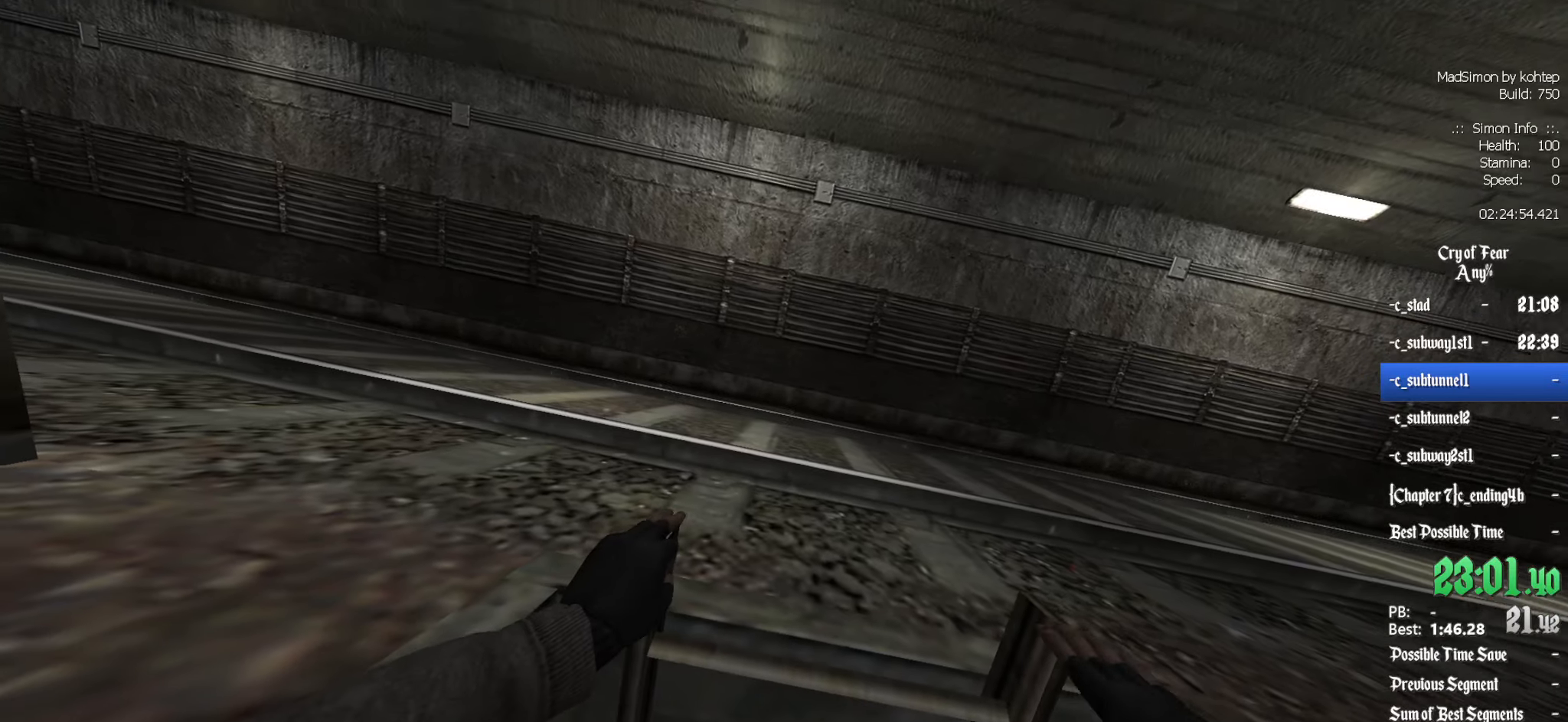
{"keys": ["z"], "mouse": [], "events": []}
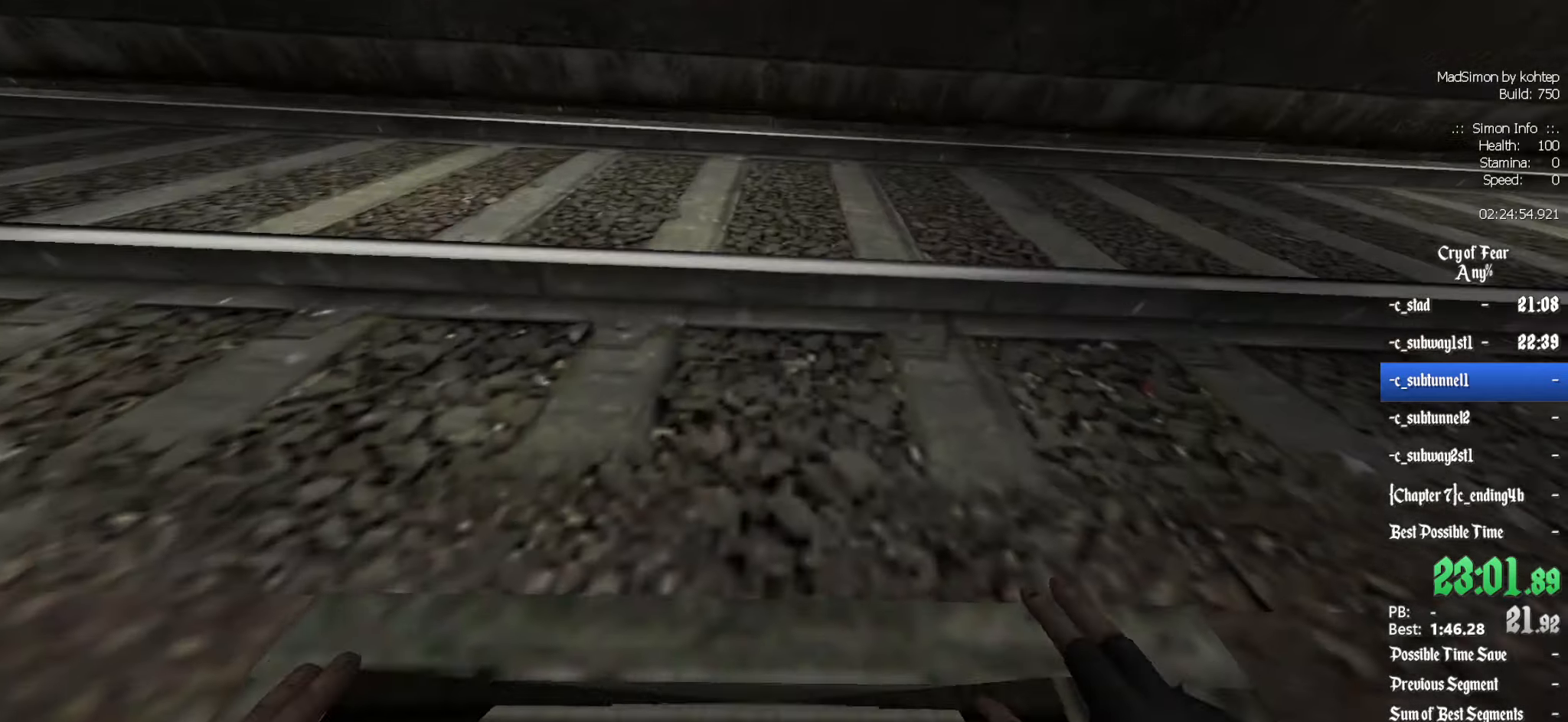
{"keys": ["d", "z"], "mouse": [], "events": [[467, "d", "down"]]}
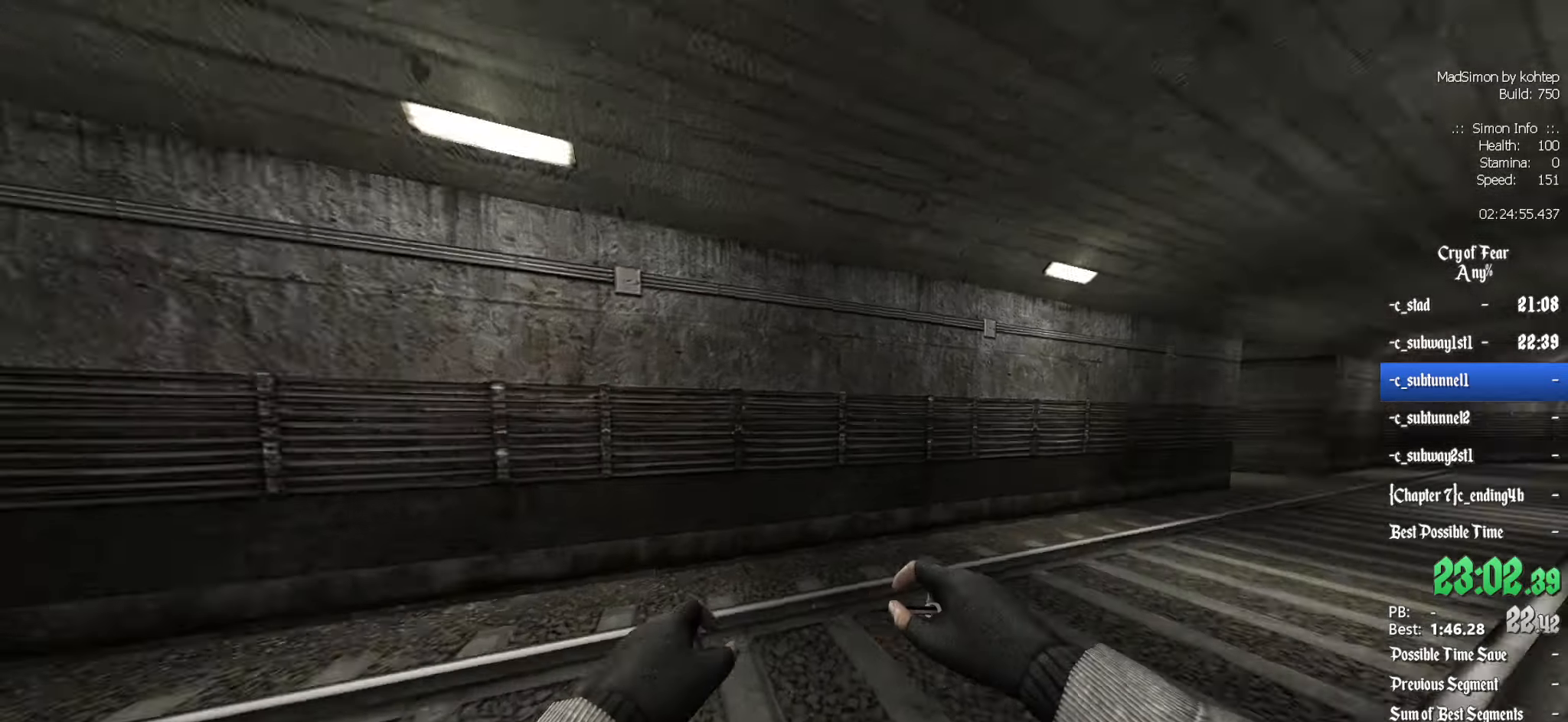
{"keys": ["z"], "mouse": [], "events": [[117, "d", "up"]]}
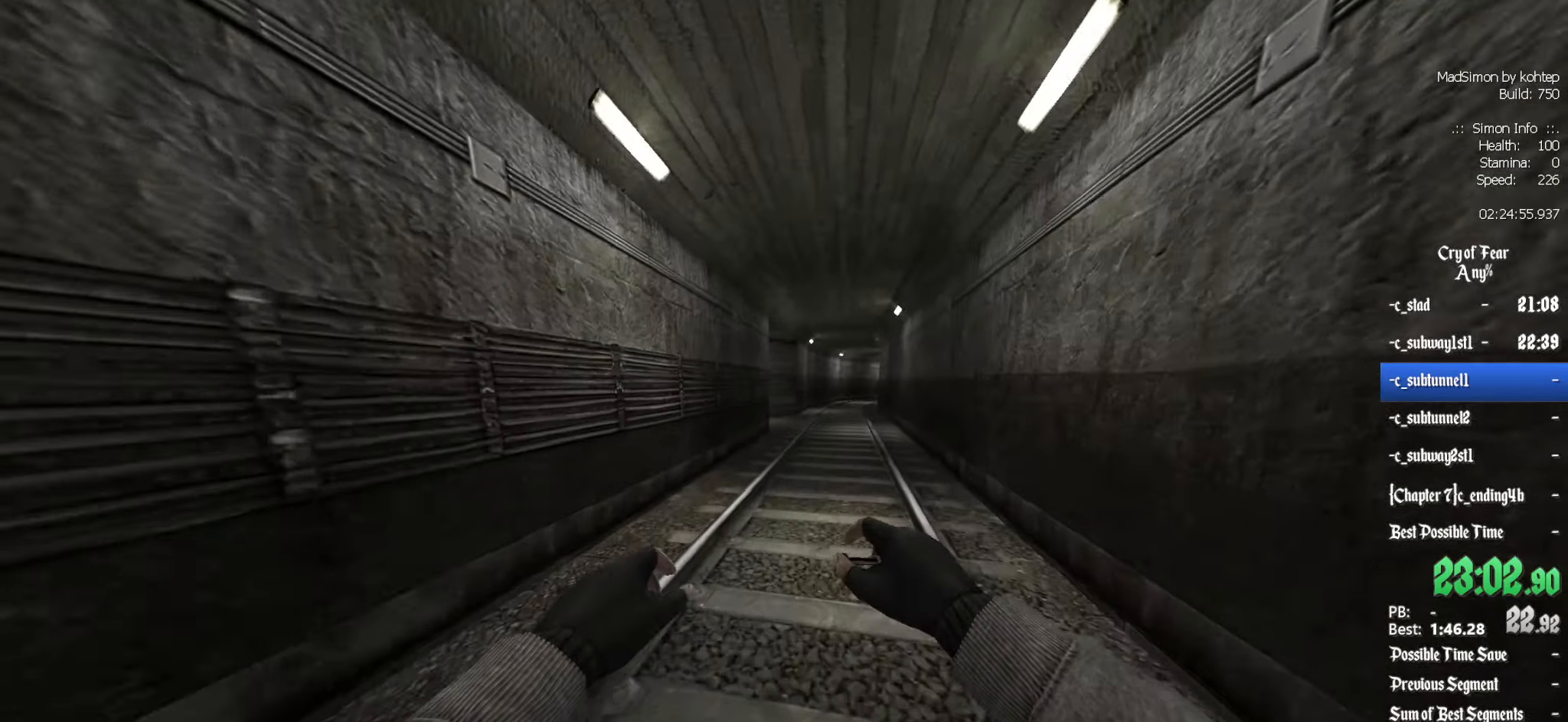
{"keys": ["d", "q"], "mouse": [], "events": [[34, "alt", "down"], [84, "mouse_wheel_down", "down"], [134, "d", "down"], [217, "alt", "up"], [217, "z", "up"], [317, "mouse_wheel_down", "up"], [500, "q", "down"]]}
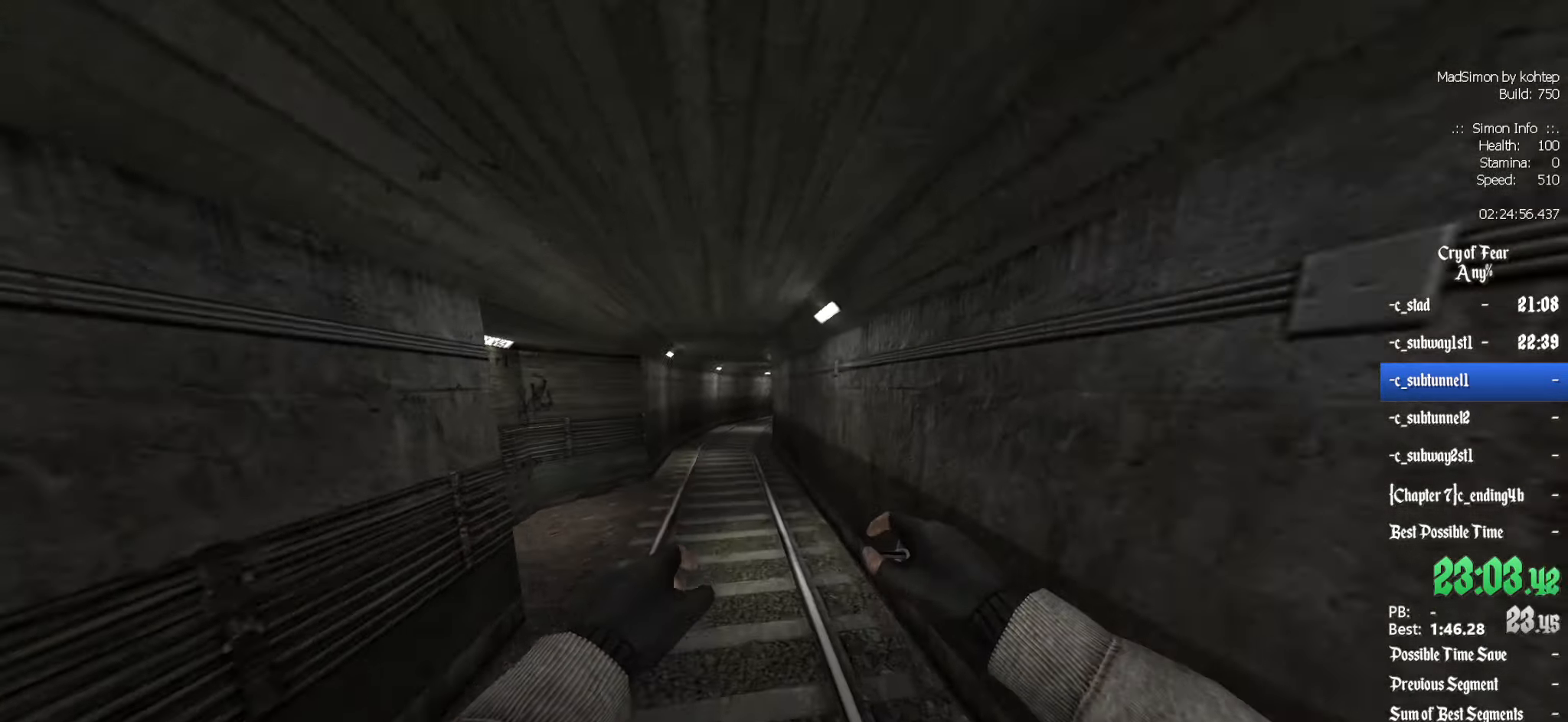
{"keys": ["d"], "mouse": [], "events": [[50, "d", "up"], [184, "mouse_wheel_up", "down"], [367, "d", "down"], [417, "q", "up"], [467, "mouse_wheel_up", "up"]]}
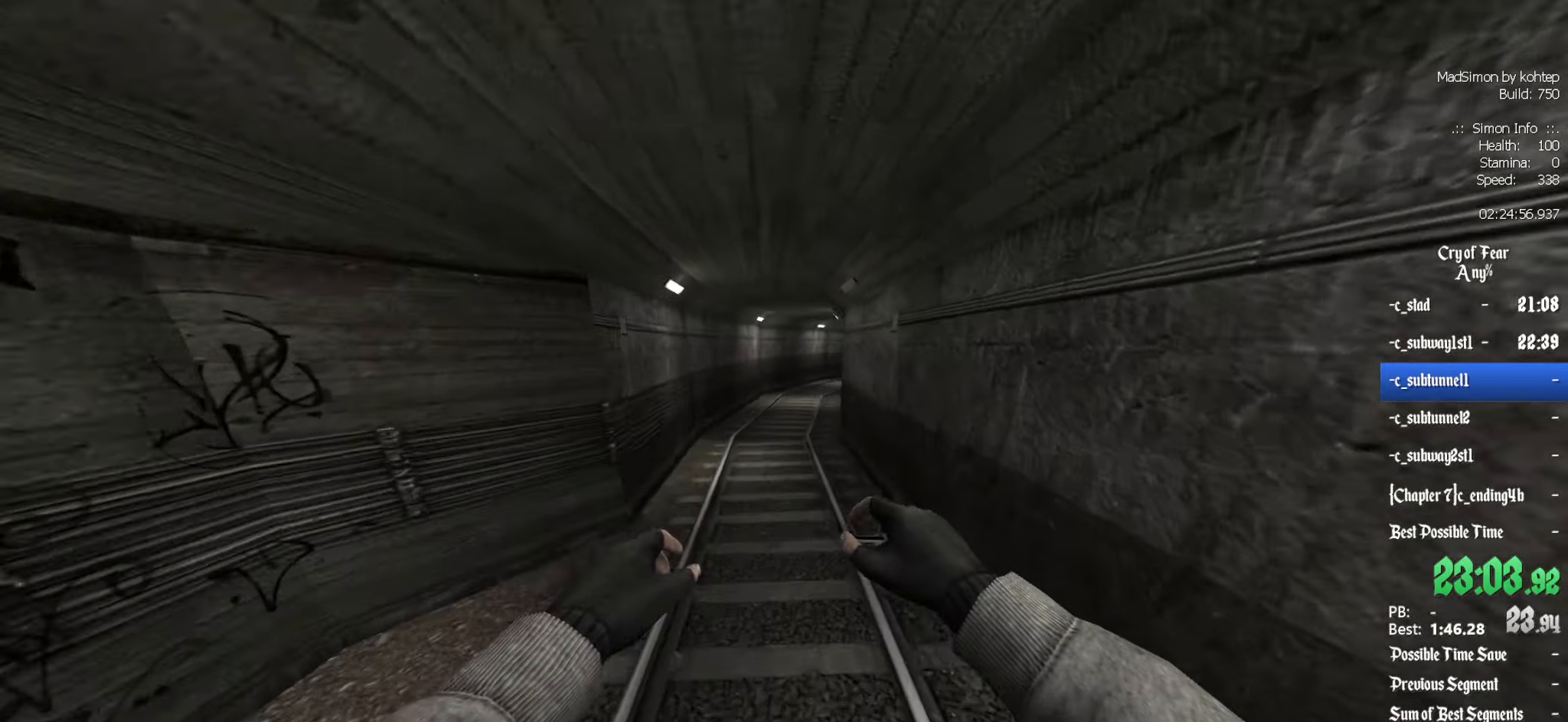
{"keys": ["q"], "mouse": ["wheel_down"], "events": [[150, "q", "down"], [200, "d", "up"], [334, "mouse_wheel_down", "down"]]}
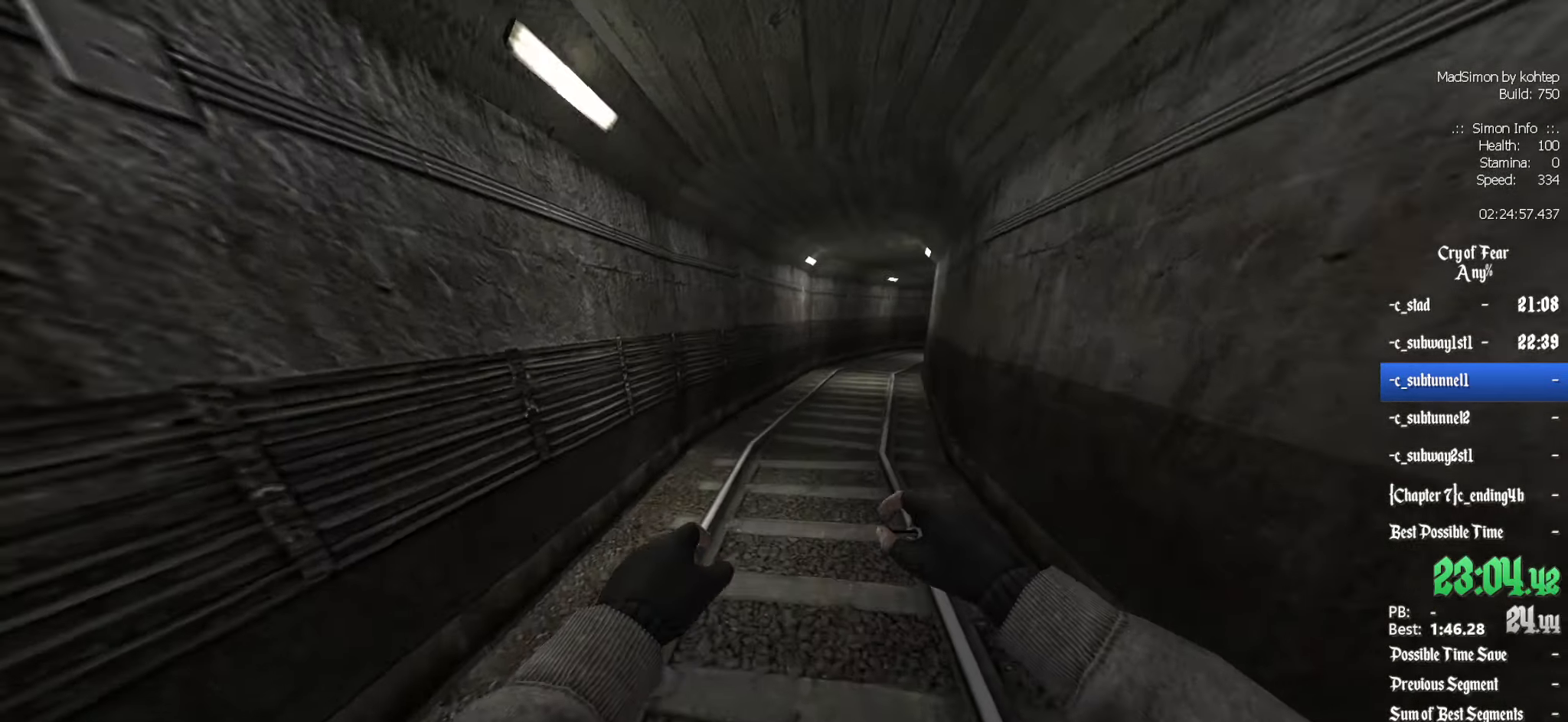
{"keys": ["q"], "mouse": [], "events": [[67, "d", "down"], [117, "q", "up"], [167, "mouse_wheel_down", "up"], [350, "q", "down"], [400, "d", "up"]]}
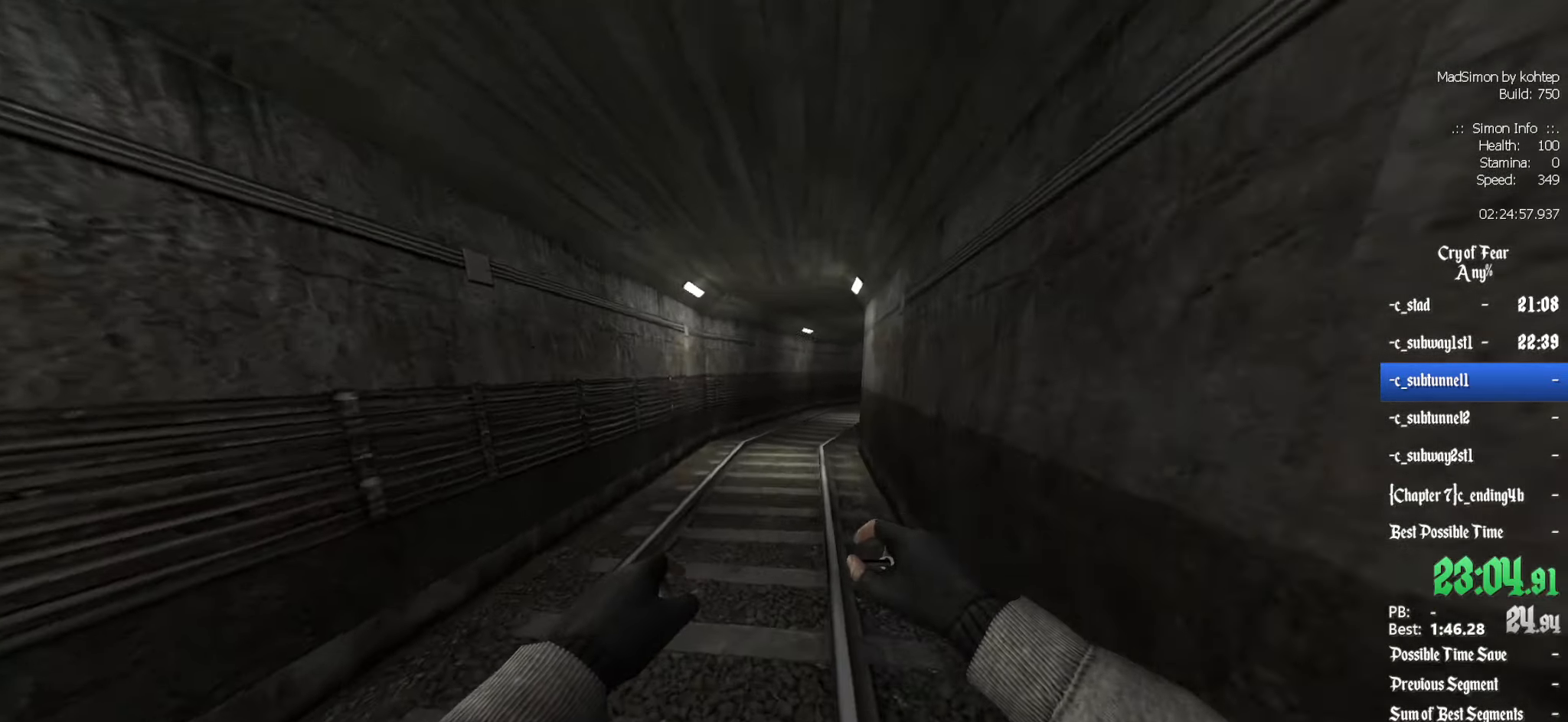
{"keys": ["d"], "mouse": [], "events": [[34, "mouse_wheel_up", "down"], [184, "d", "down"], [217, "q", "up"], [267, "mouse_wheel_up", "up"]]}
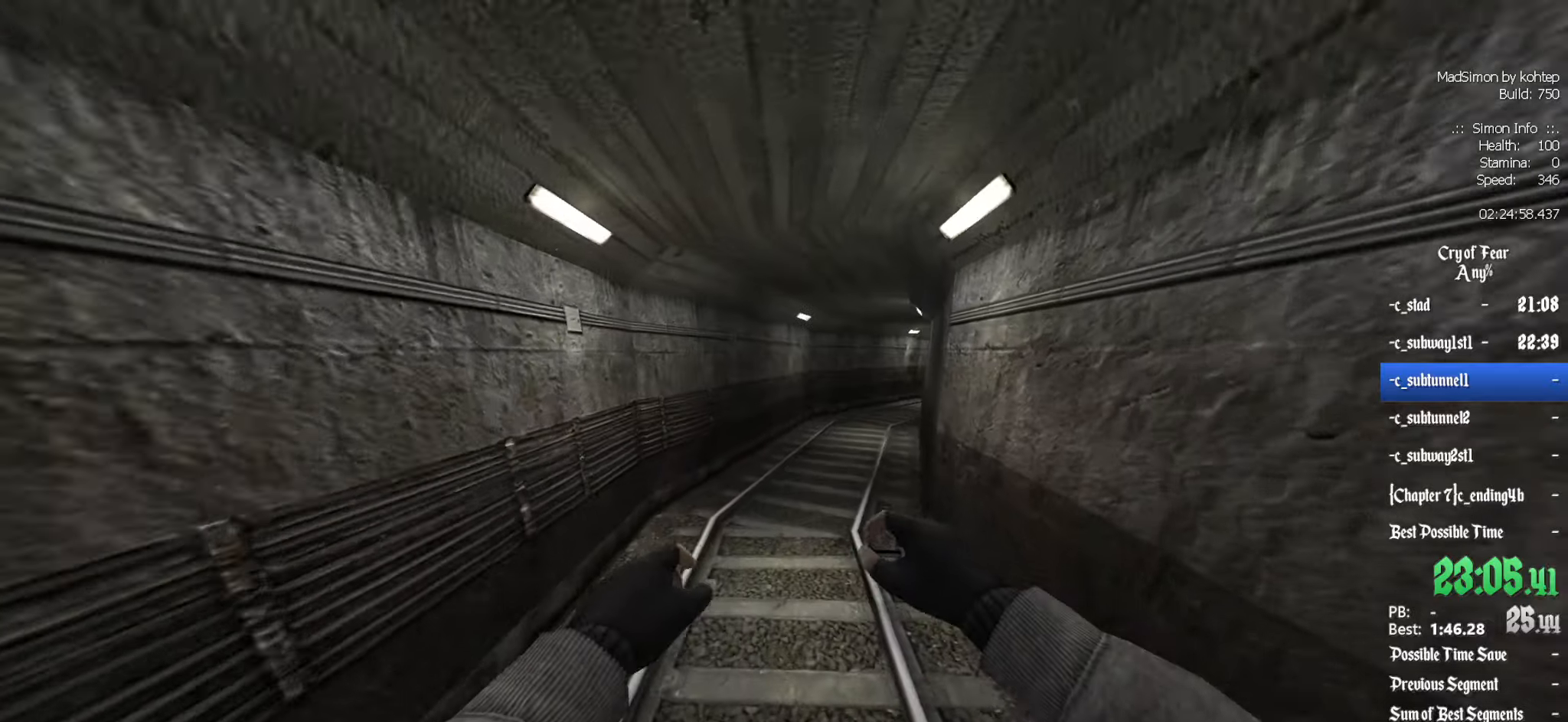
{"keys": ["d"], "mouse": [], "events": [[150, "d", "up"], [150, "q", "down"], [183, "mouse_wheel_down", "down"], [333, "d", "down"], [333, "q", "up"], [366, "mouse_wheel_down", "up"], [416, "mouse_wheel_down", "down"], [466, "mouse_wheel_down", "up"]]}
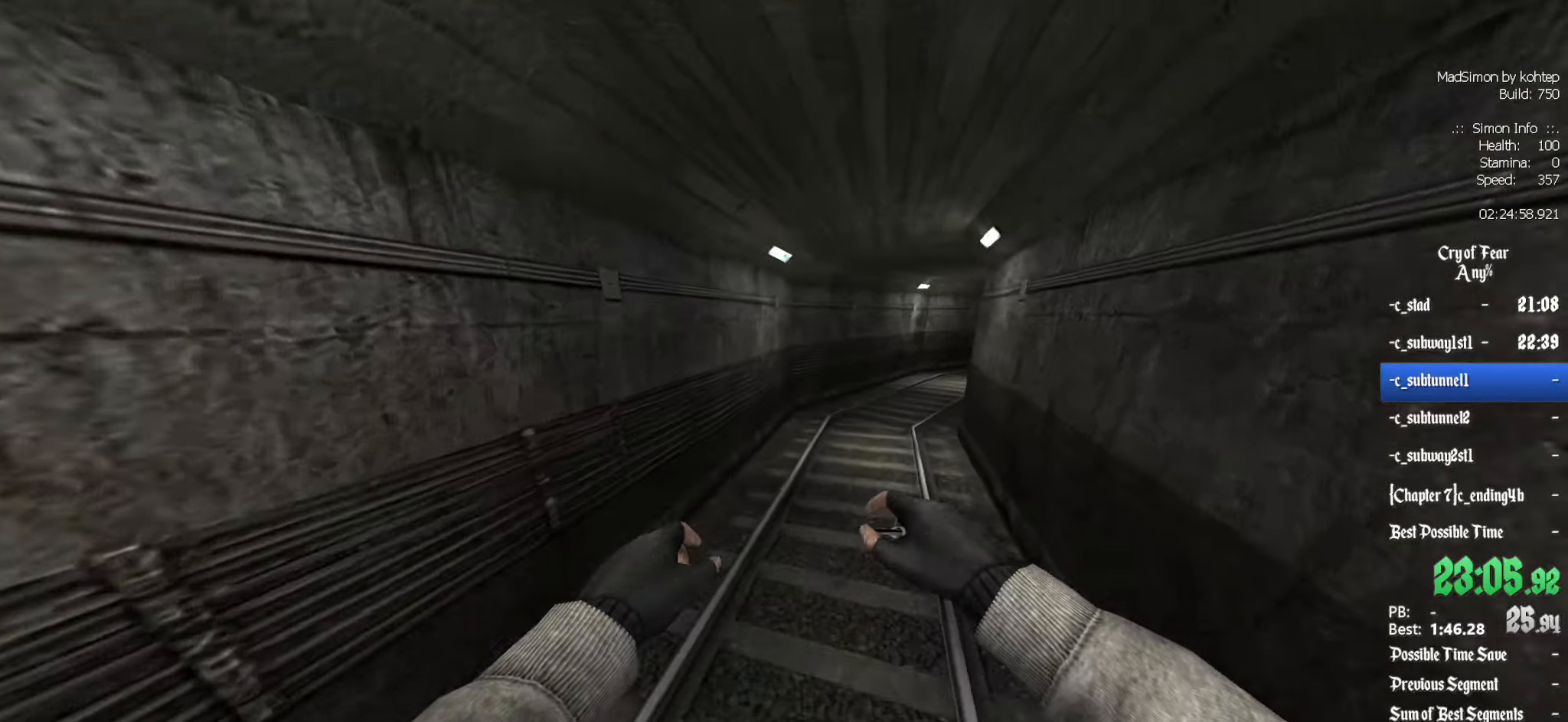
{"keys": ["d"], "mouse": ["wheel_up"], "events": [[250, "q", "down"], [300, "d", "up"], [400, "mouse_wheel_up", "down"], [433, "d", "down"], [483, "q", "up"]]}
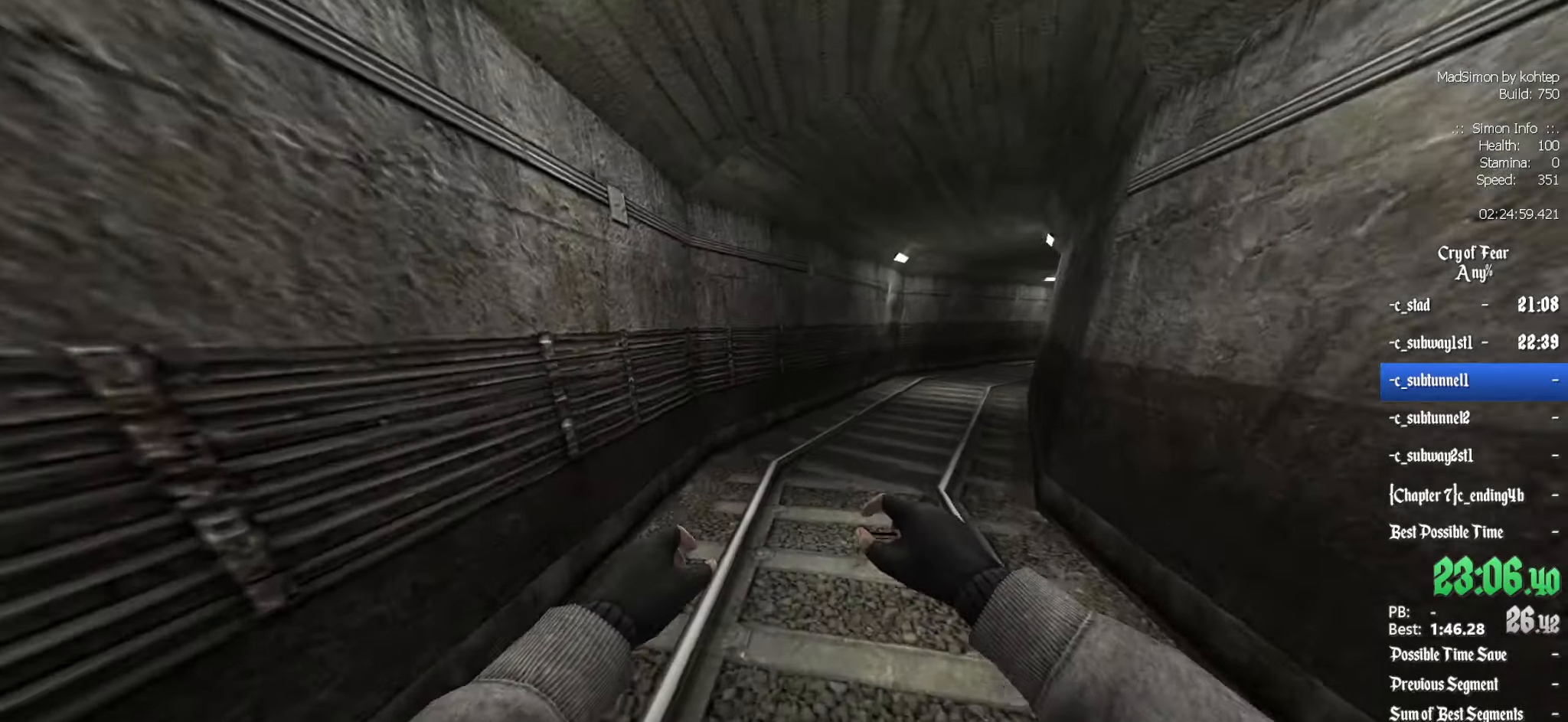
{"keys": ["d"], "mouse": [], "events": [[133, "mouse_wheel_up", "up"], [216, "mouse_wheel_up", "down"], [266, "mouse_wheel_up", "up"]]}
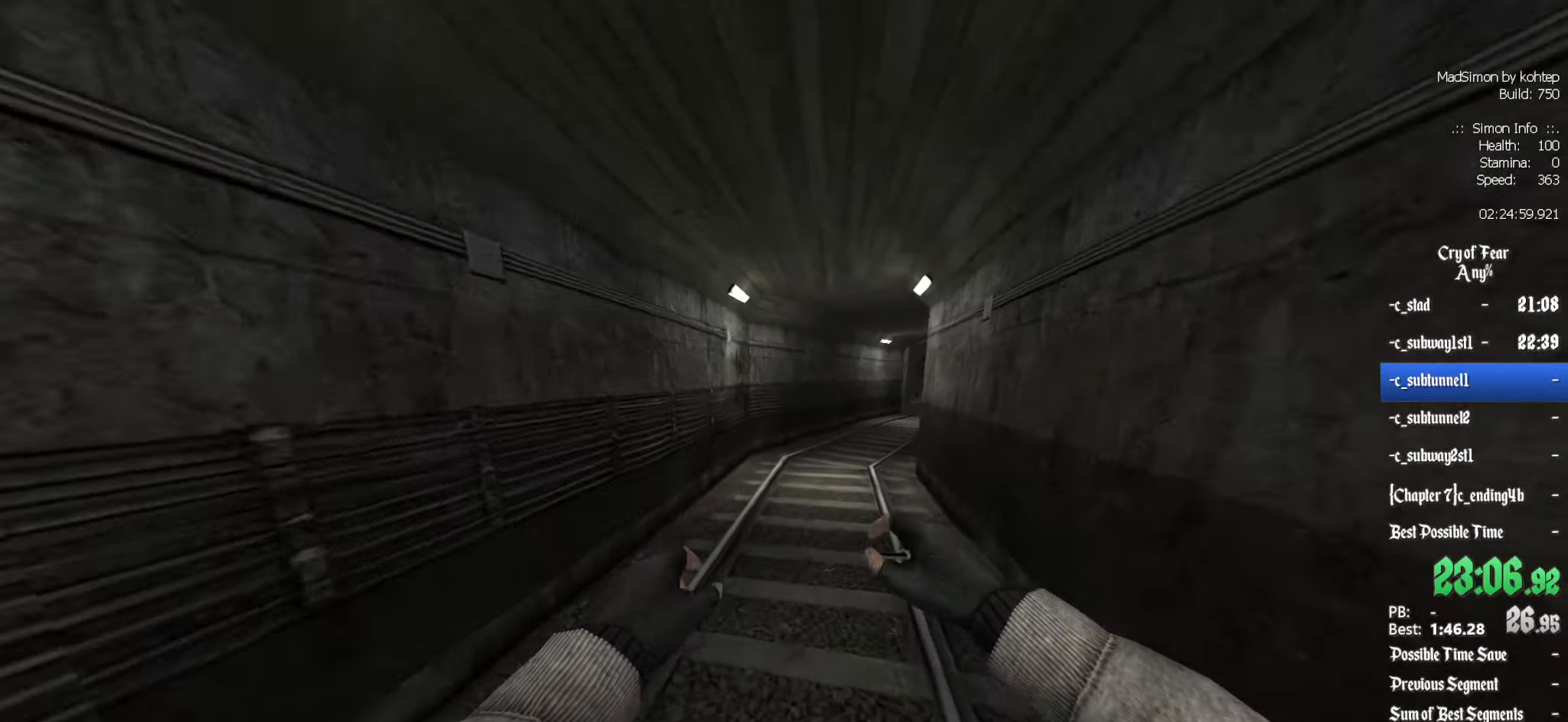
{"keys": ["q"], "mouse": [], "events": [[50, "mouse_wheel_down", "down"], [283, "d", "up"], [283, "mouse_wheel_down", "up"], [283, "q", "down"]]}
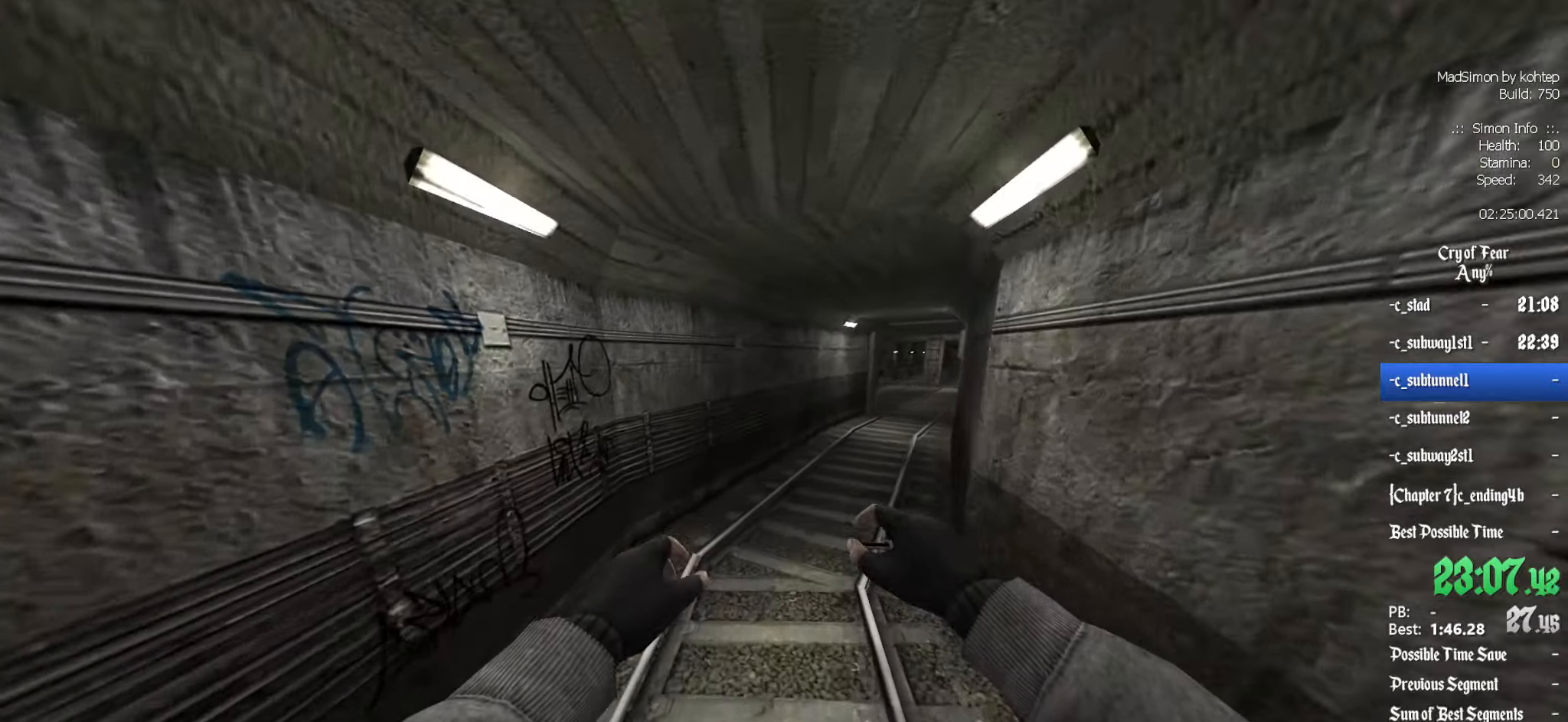
{"keys": ["q"], "mouse": [], "events": [[116, "d", "down"], [150, "q", "up"], [300, "mouse_wheel_up", "down"], [433, "d", "up"], [433, "q", "down"], [483, "mouse_wheel_up", "up"]]}
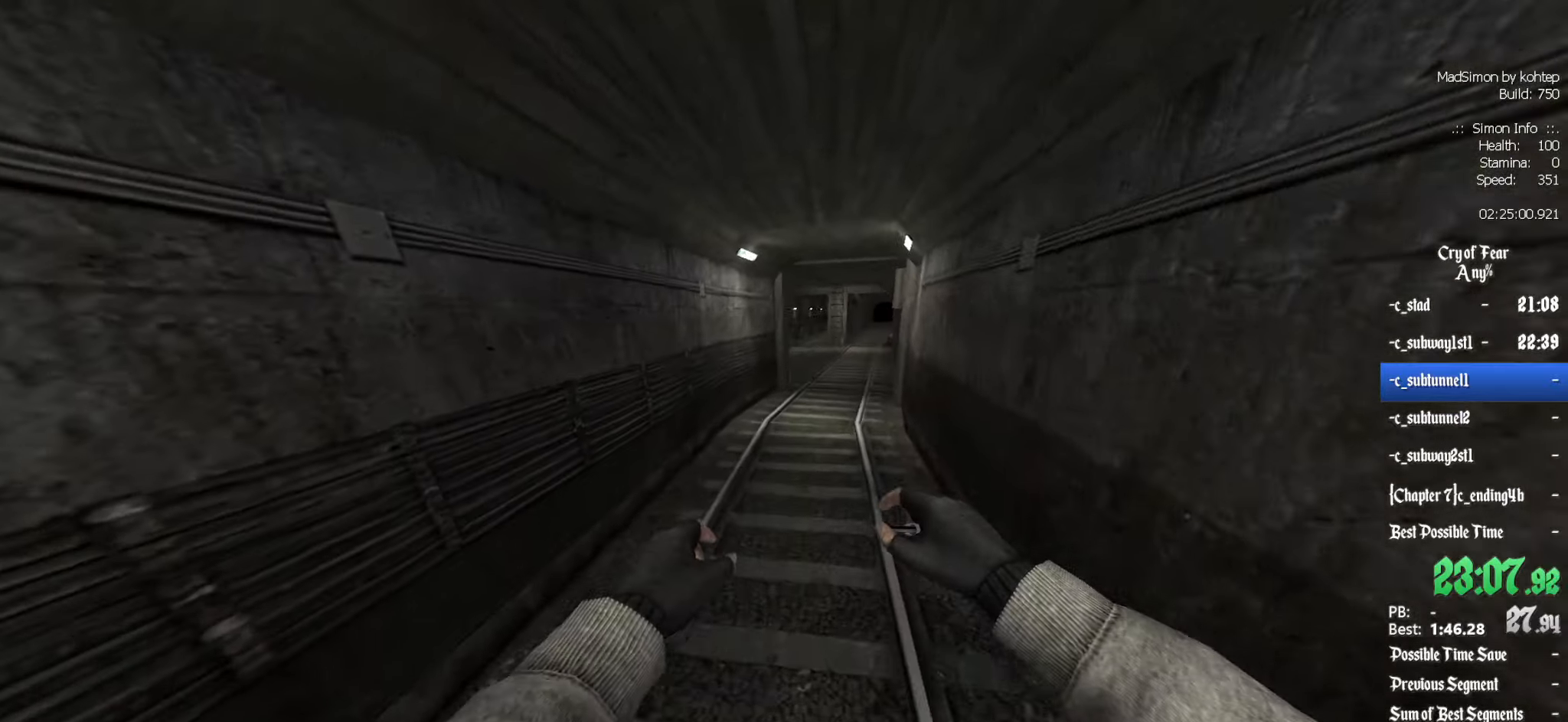
{"keys": ["d"], "mouse": ["wheel_down"], "events": [[166, "d", "down"], [216, "q", "up"], [500, "mouse_wheel_down", "down"]]}
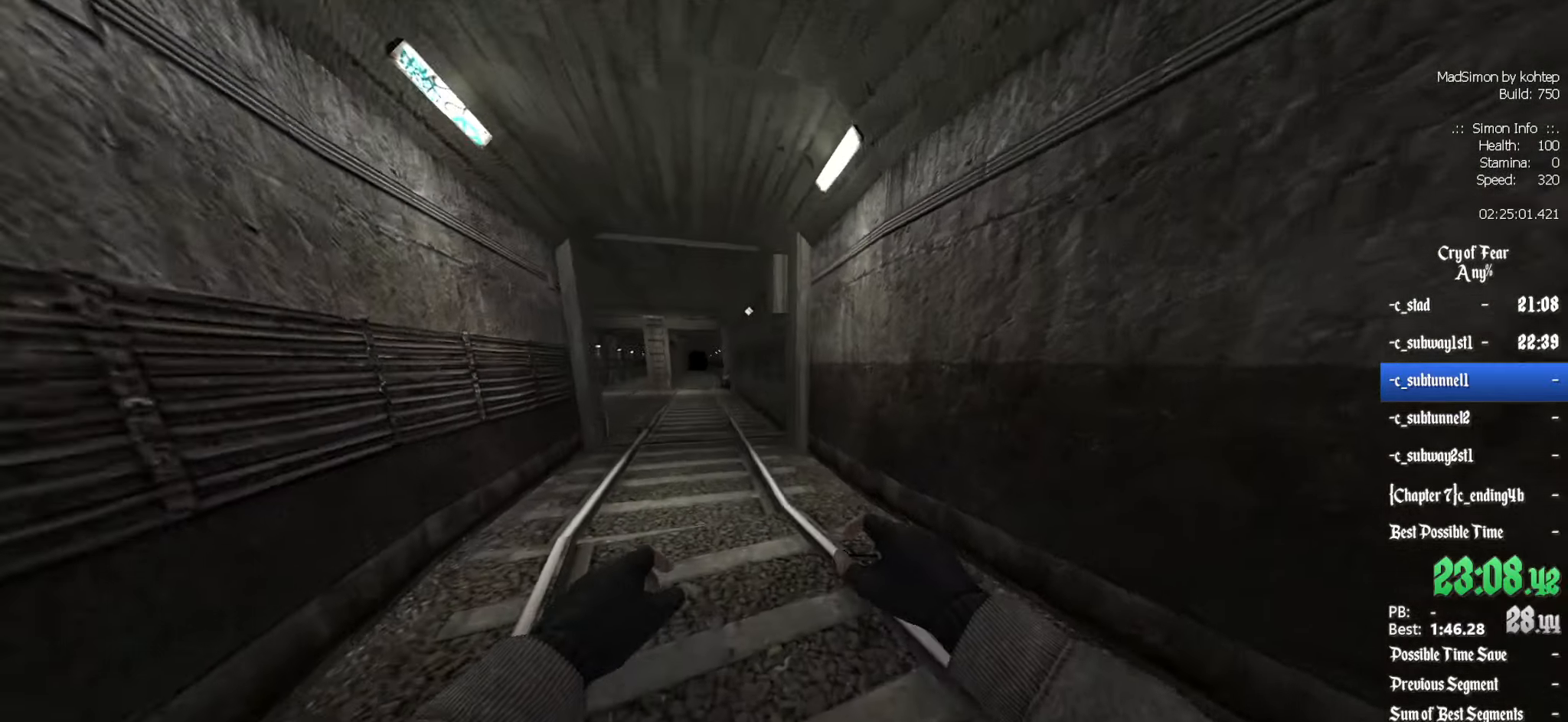
{"keys": ["q"], "mouse": [], "events": [[83, "d", "up"], [83, "q", "down"], [233, "mouse_wheel_down", "up"]]}
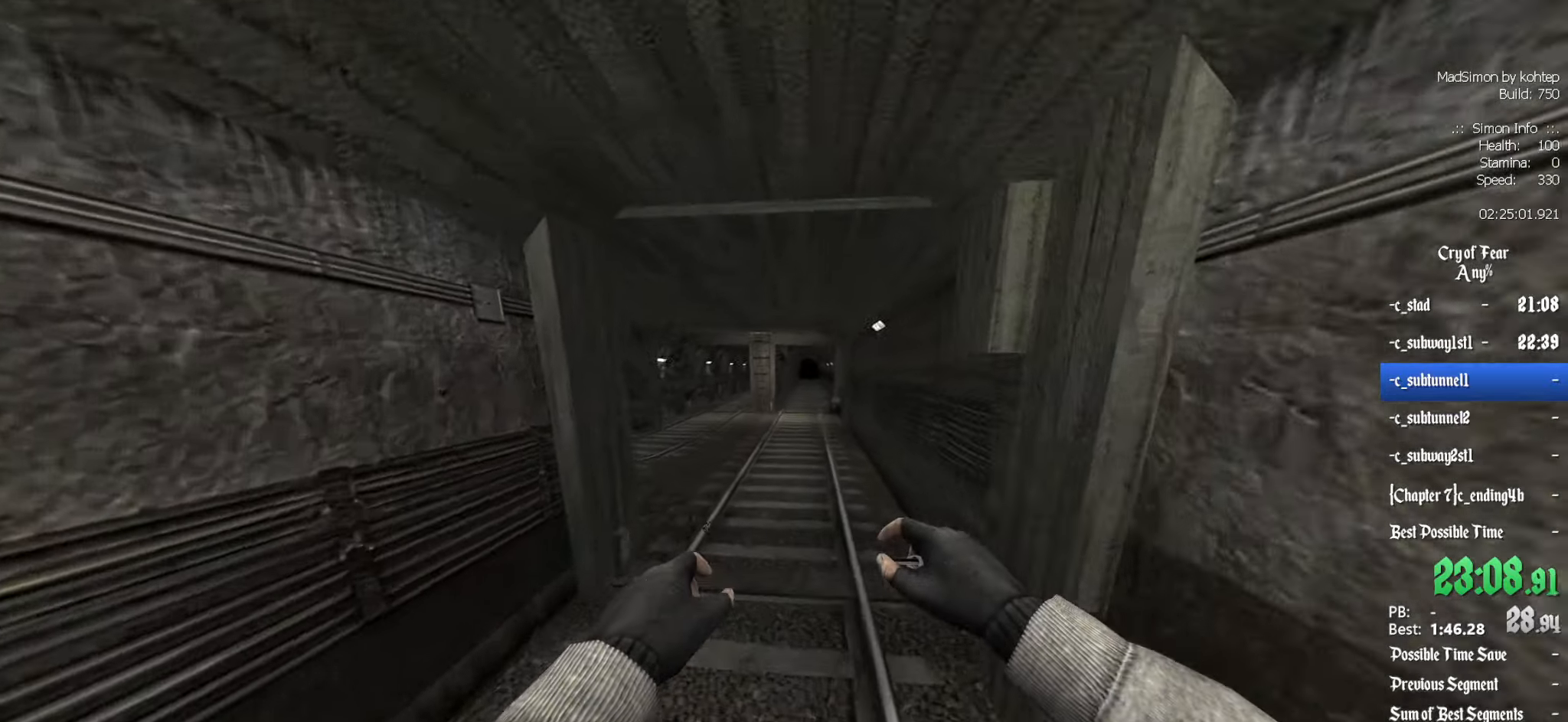
{"keys": ["d"], "mouse": [], "events": [[150, "mouse_wheel_up", "down"], [233, "d", "down"], [233, "q", "up"], [383, "mouse_wheel_up", "up"]]}
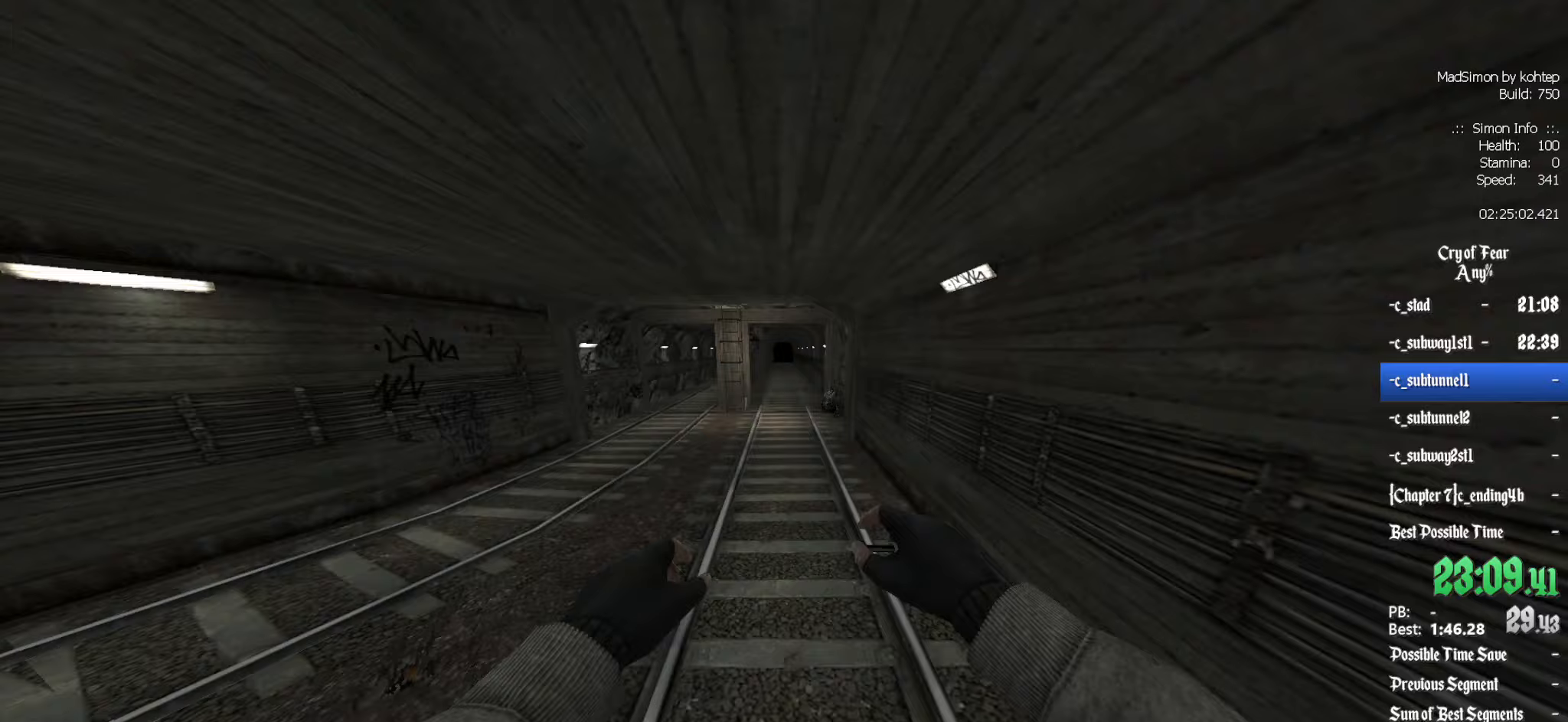
{"keys": ["q"], "mouse": ["wheel_down"], "events": [[67, "q", "down"], [117, "d", "up"], [250, "mouse_wheel_down", "down"]]}
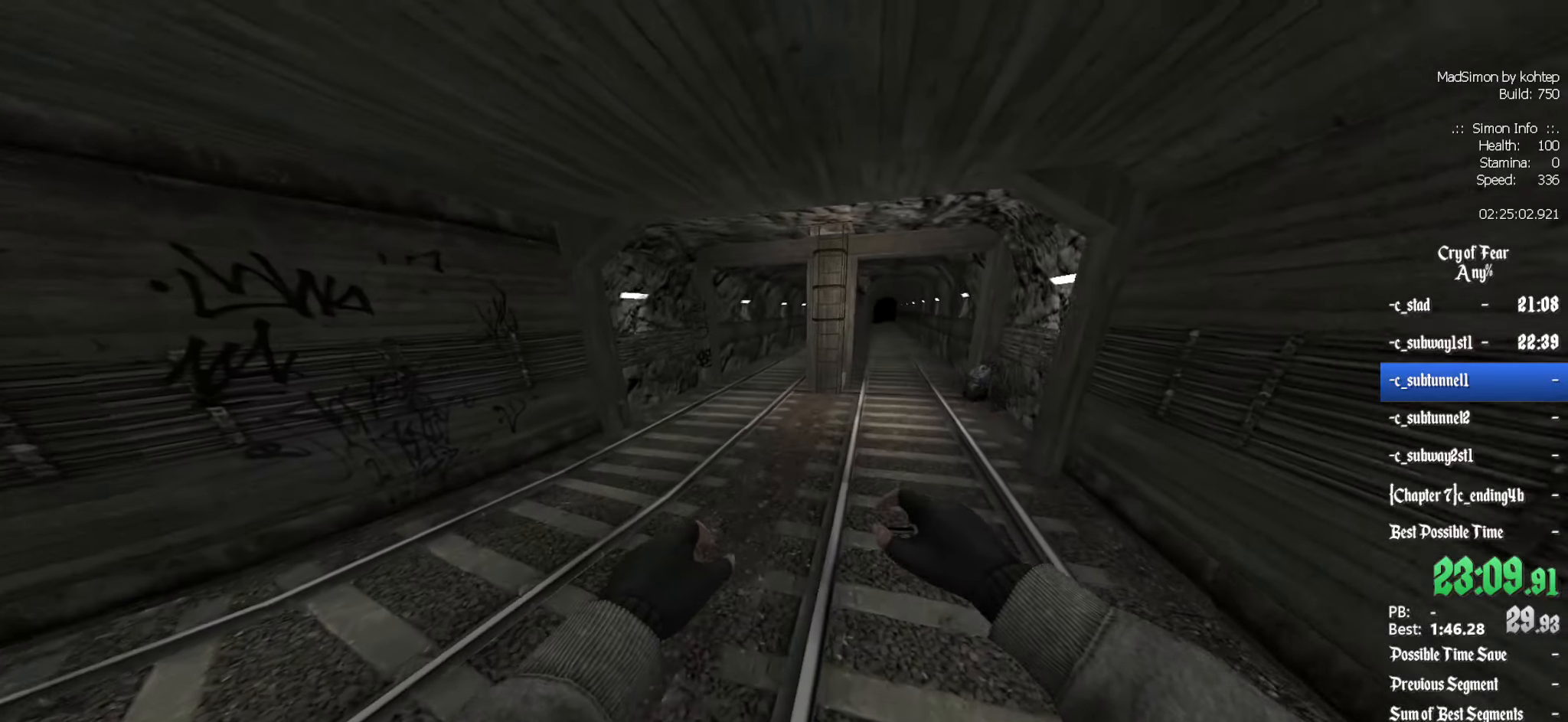
{"keys": ["d"], "mouse": ["wheel_up"], "events": [[83, "mouse_wheel_down", "up"], [217, "d", "down"], [217, "q", "up"], [317, "q", "down"], [367, "d", "up"], [450, "d", "down"], [450, "mouse_wheel_up", "down"], [450, "q", "up"]]}
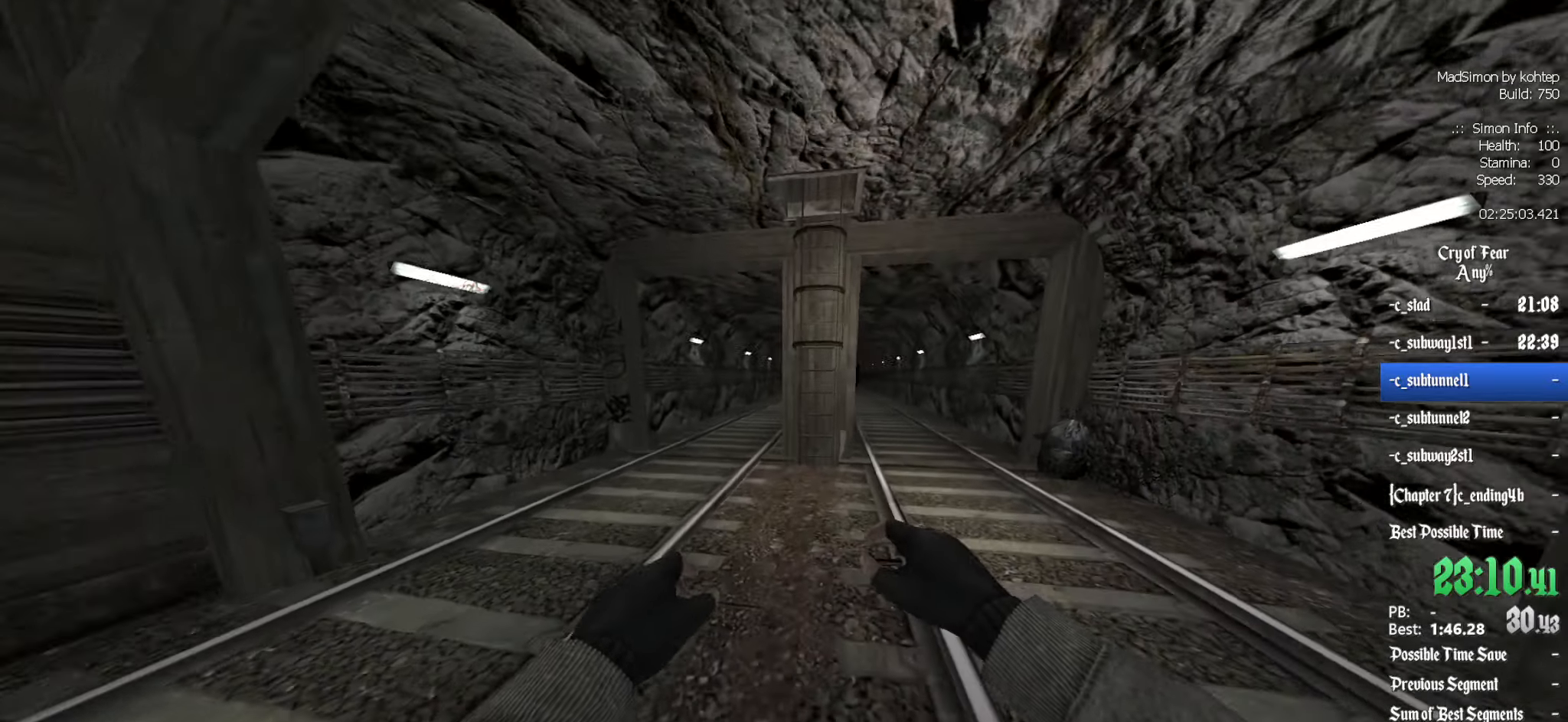
{"keys": ["ctrl"], "mouse": [], "events": [[83, "ctrl", "down"], [83, "mouse_wheel_up", "up"], [133, "d", "up"], [317, "q", "down"], [467, "q", "up"]]}
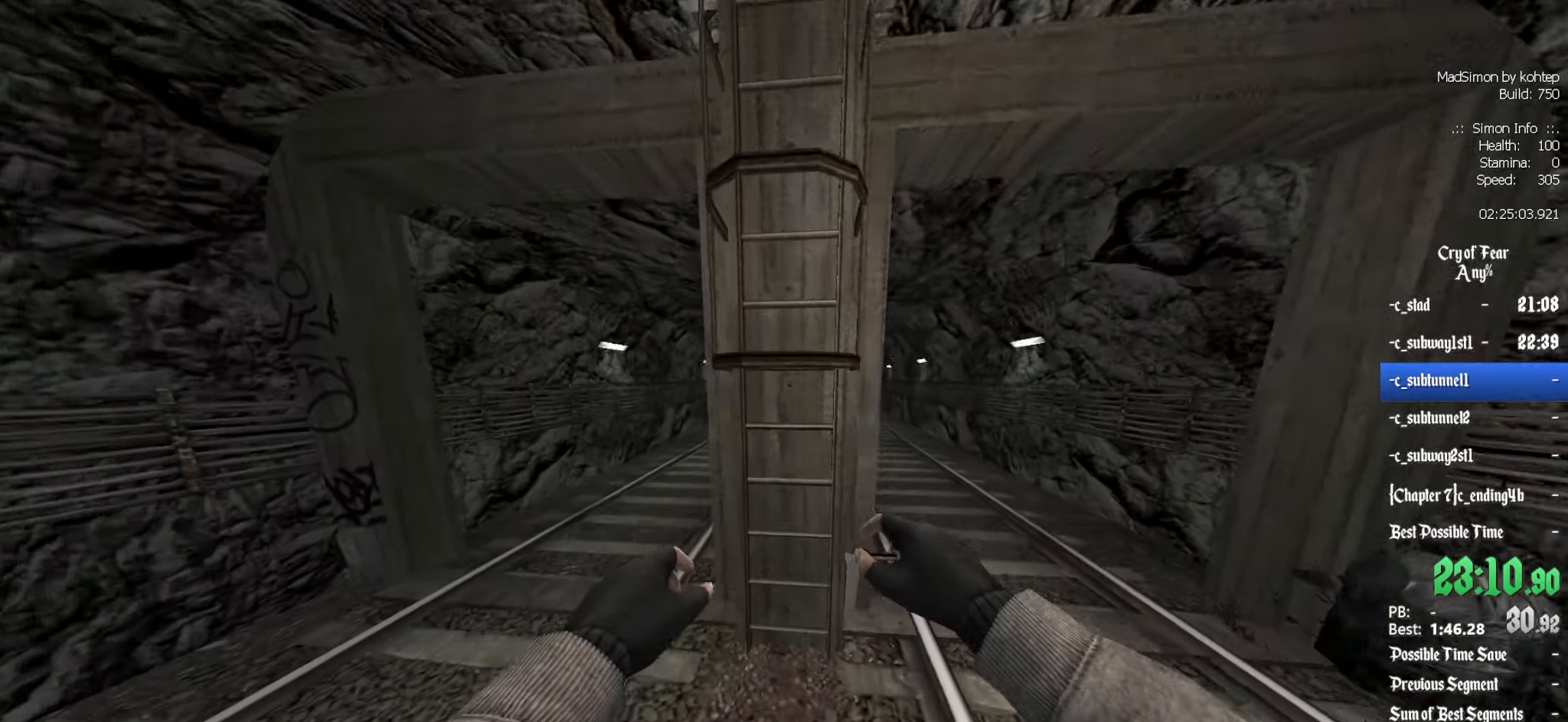
{"keys": ["e"], "mouse": [], "events": [[200, "e", "down"], [283, "e", "up"], [383, "ctrl", "up"], [433, "e", "down"]]}